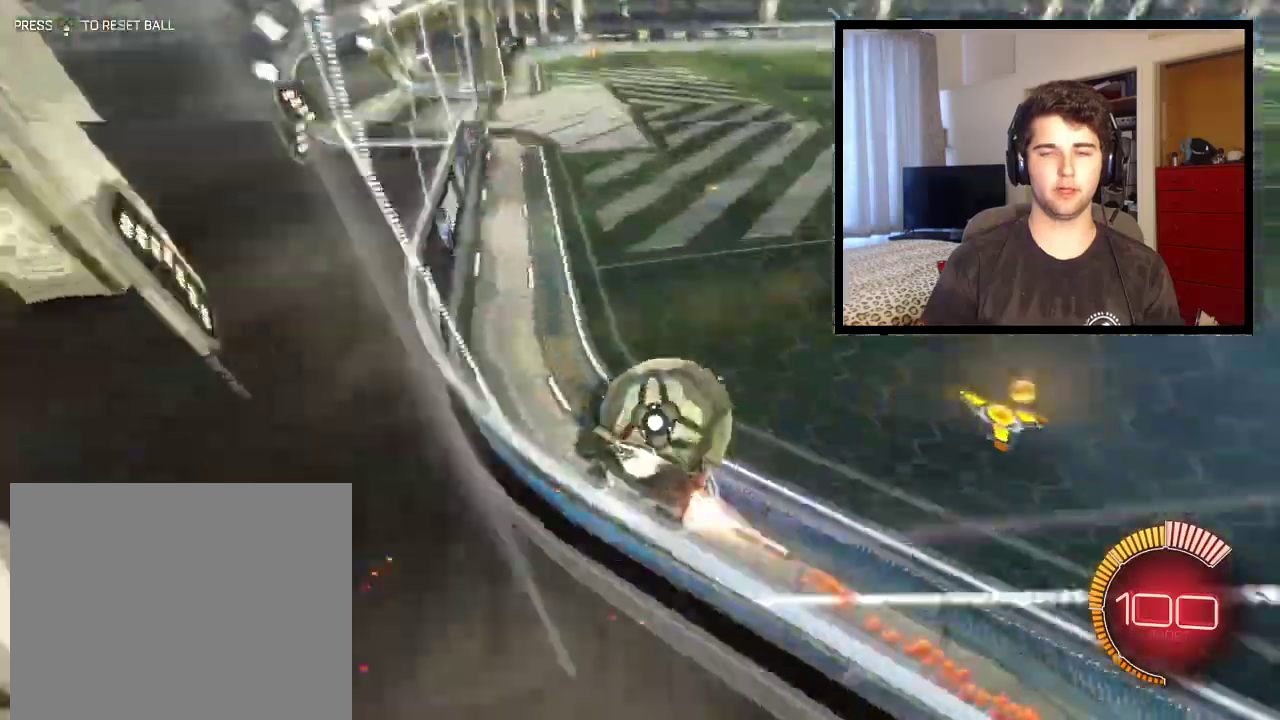
Gameplay with a controller (PlayStation layout); each line is a JSON object with the inputs held at the frame after it. "events" lists button and stick changes between this image and that frame as [ms after this image, input, new state], when the widget could be followed in between. Not read: R2.
{"buttons": ["R1"], "left_stick": "center", "right_stick": "center", "events": [[233, "left_stick", "center"], [333, "R1", "up"], [467, "R1", "down"]]}
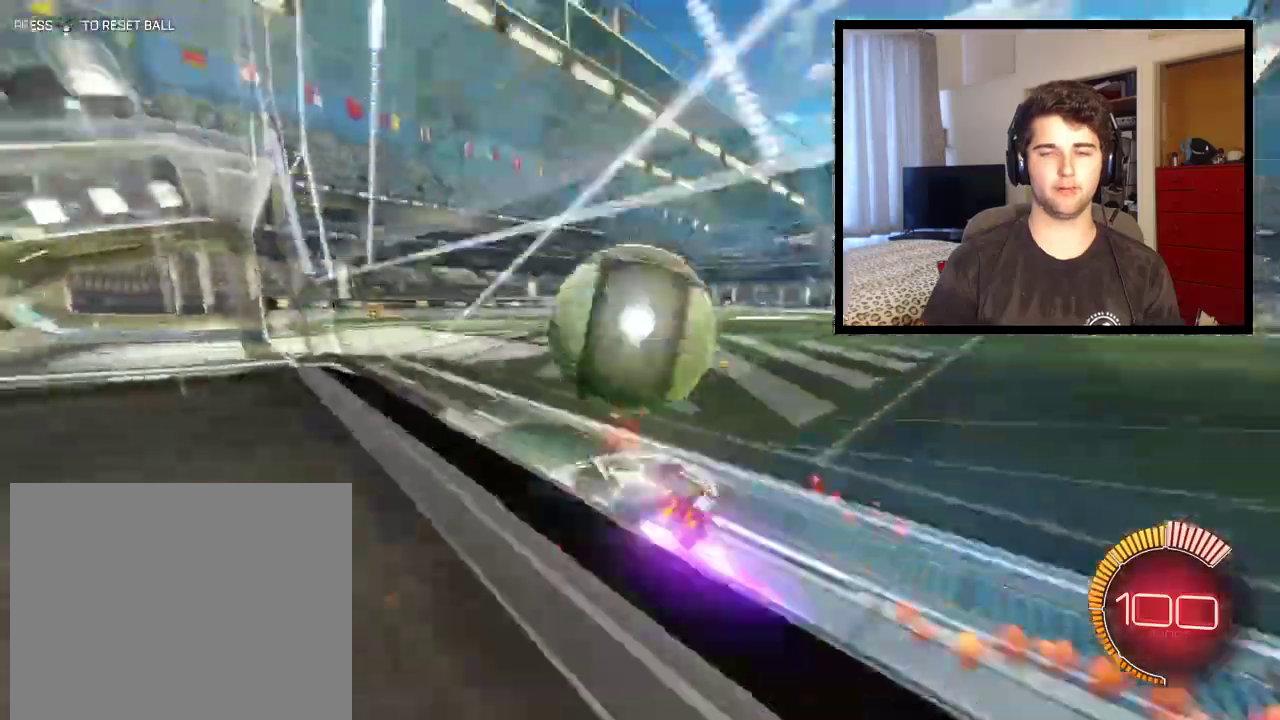
{"buttons": ["R1"], "left_stick": "center", "right_stick": "center", "events": [[167, "left_stick", "left"], [301, "TRIANGLE", "down"], [334, "left_stick", "center"], [501, "TRIANGLE", "up"]]}
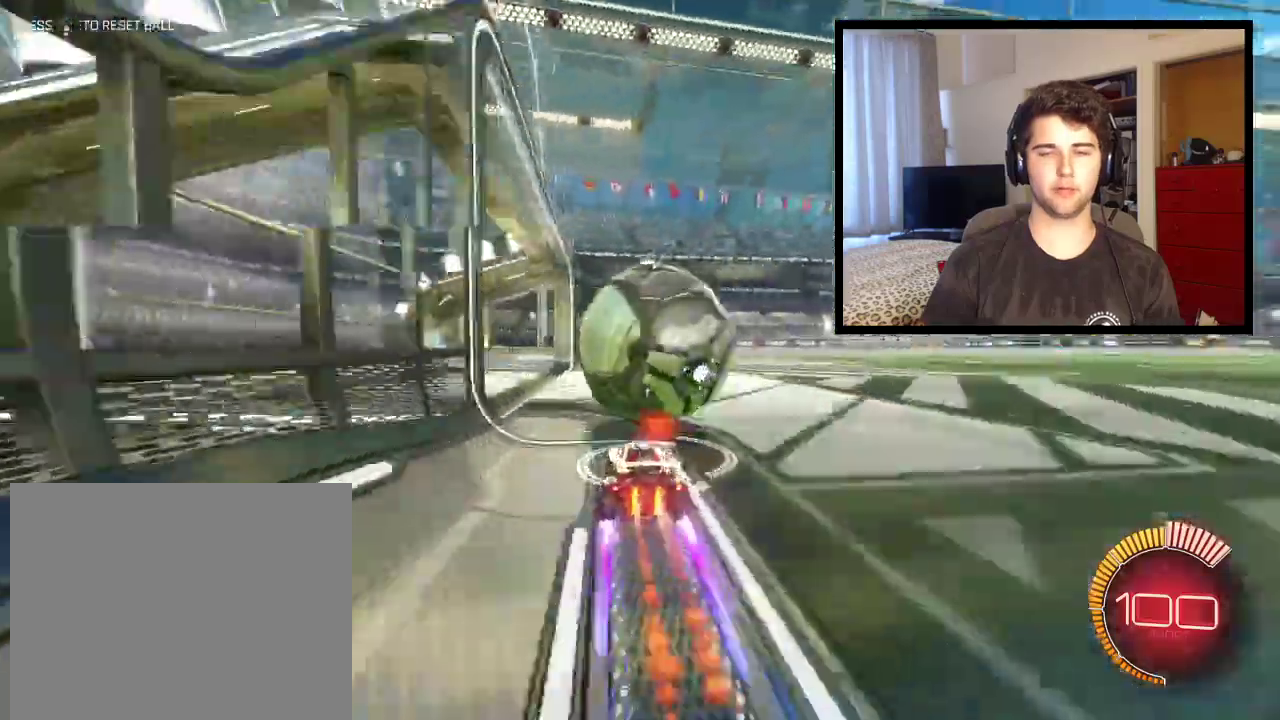
{"buttons": [], "left_stick": "right", "right_stick": "center", "events": [[133, "left_stick", "left"], [233, "R1", "up"], [333, "left_stick", "center"], [467, "left_stick", "right"]]}
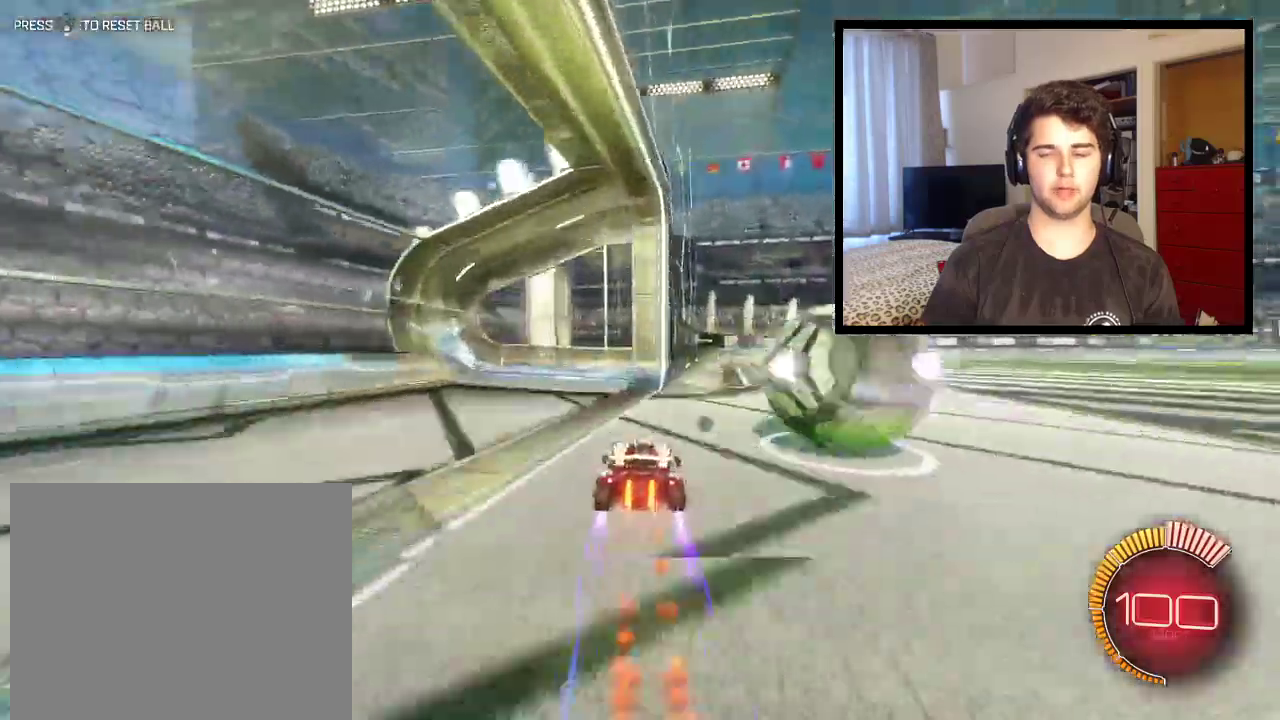
{"buttons": ["CROSS", "L1"], "left_stick": "up-right", "right_stick": "center", "events": [[67, "CROSS", "down"], [67, "left_stick", "up-right"], [167, "L1", "down"]]}
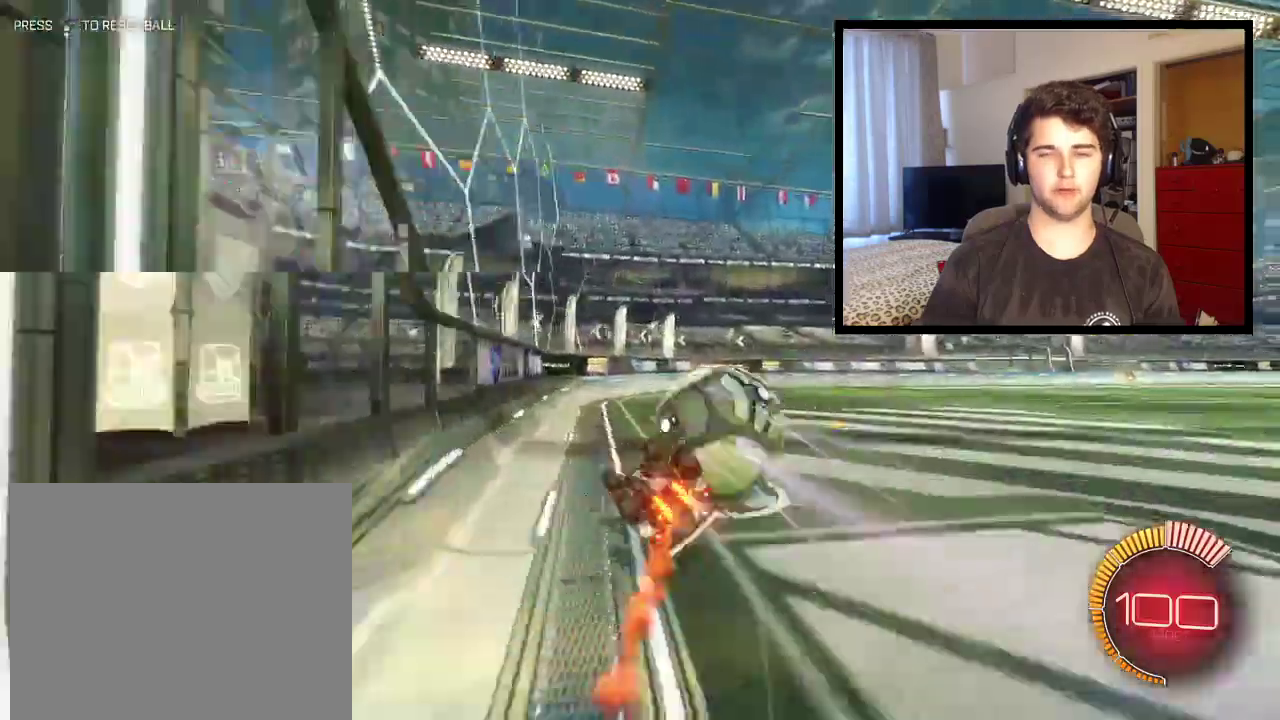
{"buttons": ["R1"], "left_stick": "center", "right_stick": "center", "events": [[133, "CROSS", "up"], [433, "L1", "up"], [467, "R1", "down"], [467, "left_stick", "center"]]}
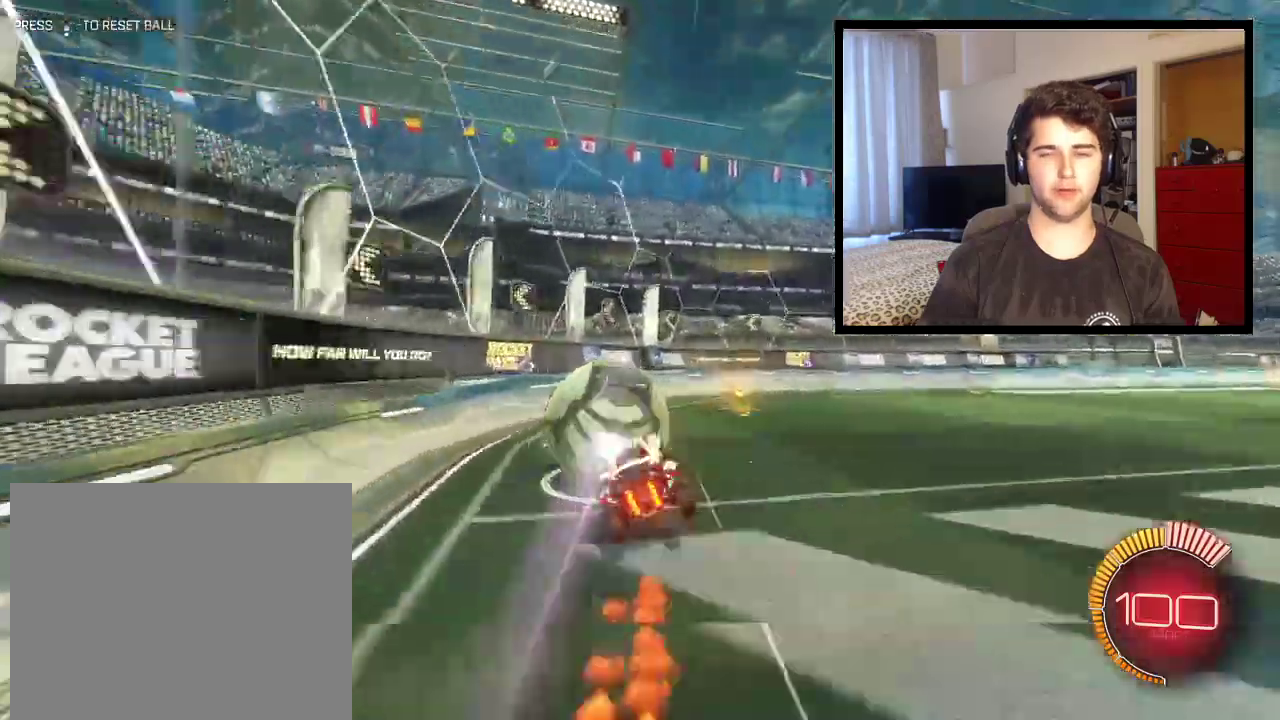
{"buttons": ["R1"], "left_stick": "center", "right_stick": "center", "events": [[134, "TRIANGLE", "down"], [267, "TRIANGLE", "up"], [301, "left_stick", "left"], [467, "left_stick", "center"]]}
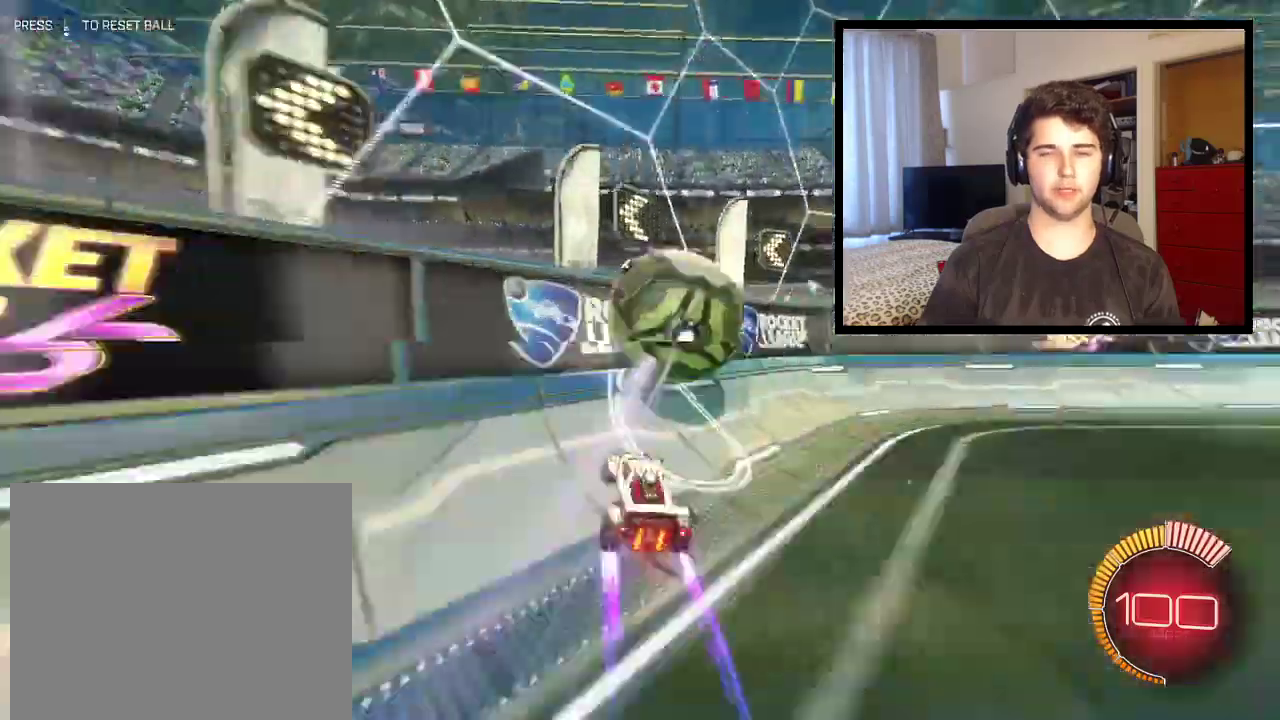
{"buttons": [], "left_stick": "right", "right_stick": "center", "events": [[66, "R1", "up"], [200, "left_stick", "right"]]}
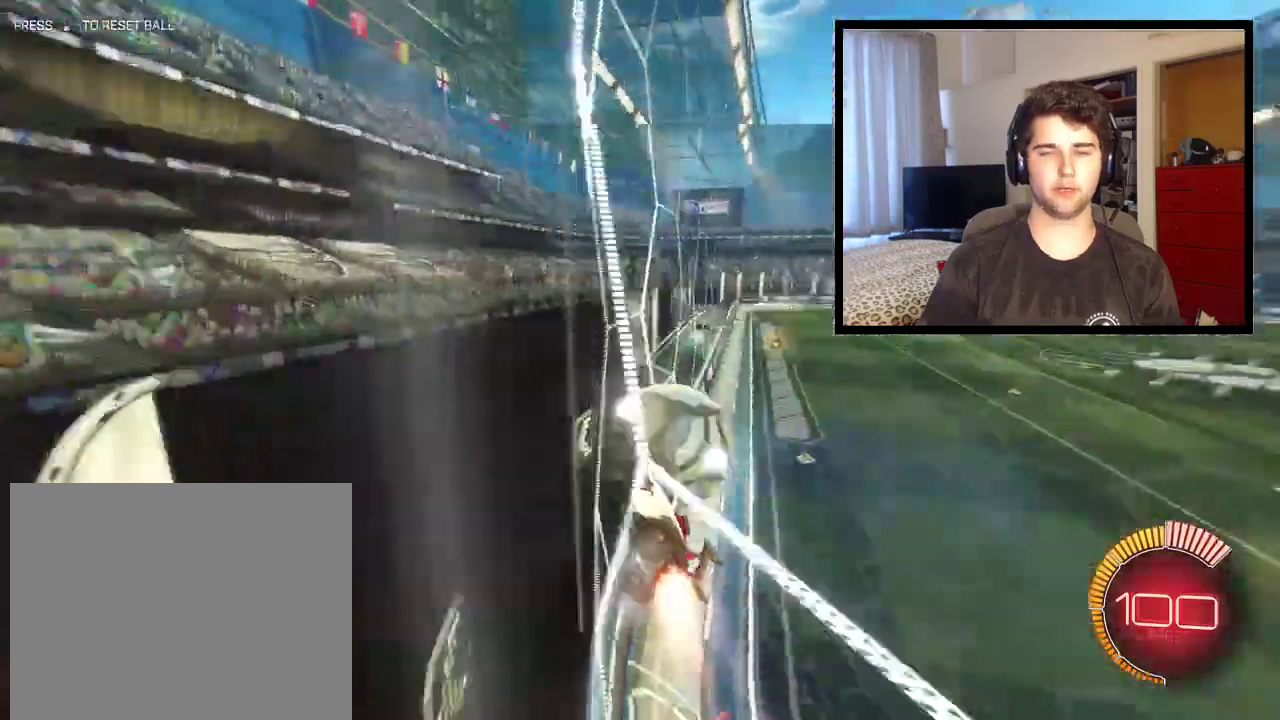
{"buttons": ["R1"], "left_stick": "down-right", "right_stick": "center", "events": [[167, "left_stick", "center"], [300, "R1", "down"], [334, "left_stick", "down-right"]]}
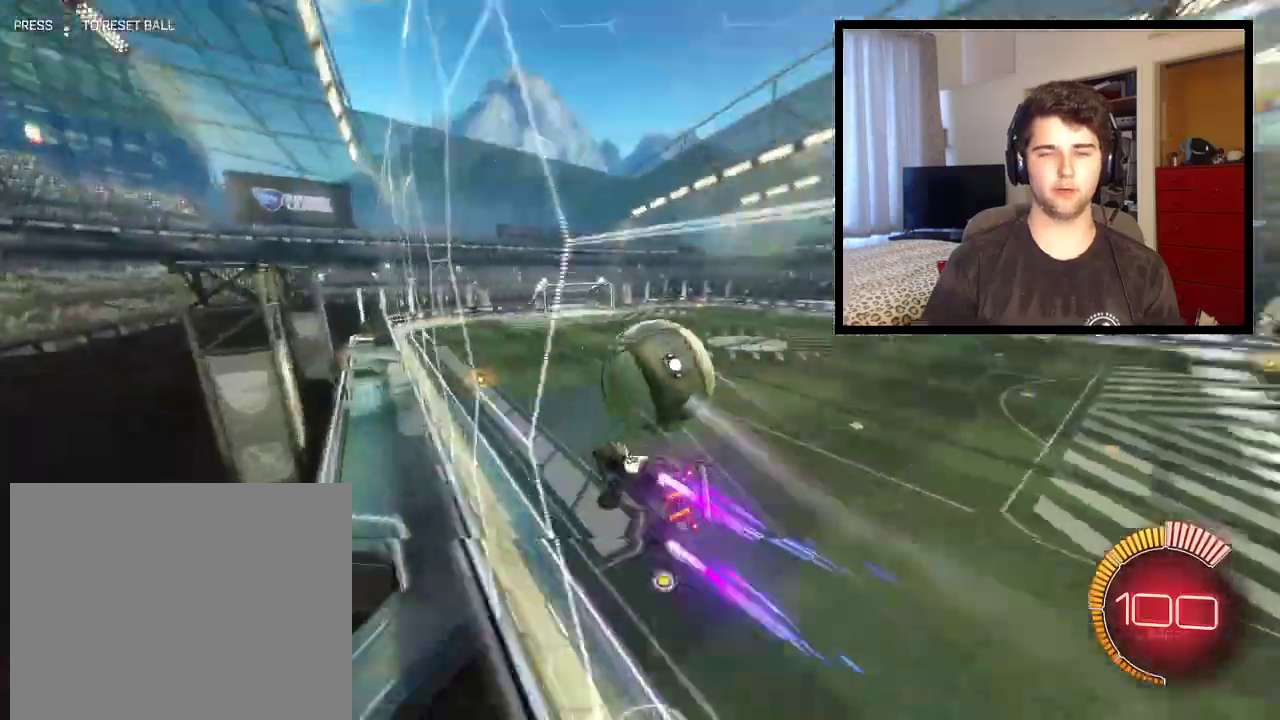
{"buttons": ["R1"], "left_stick": "center", "right_stick": "center", "events": [[66, "left_stick", "center"], [167, "R1", "up"], [167, "left_stick", "left"], [333, "R1", "down"], [367, "left_stick", "center"]]}
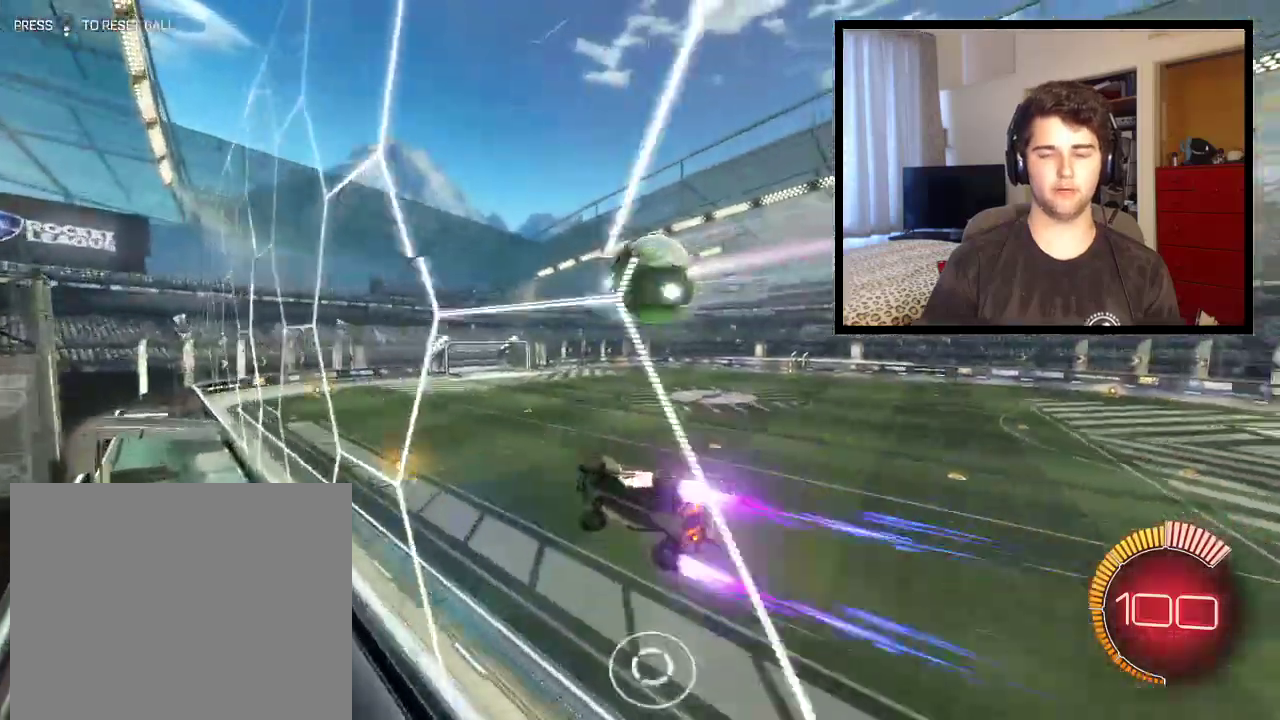
{"buttons": ["L1", "R1"], "left_stick": "down", "right_stick": "center", "events": [[34, "CROSS", "down"], [200, "CROSS", "up"], [200, "left_stick", "left"], [234, "L1", "down"], [234, "TRIANGLE", "down"], [367, "TRIANGLE", "up"], [401, "left_stick", "down-left"], [467, "left_stick", "down"]]}
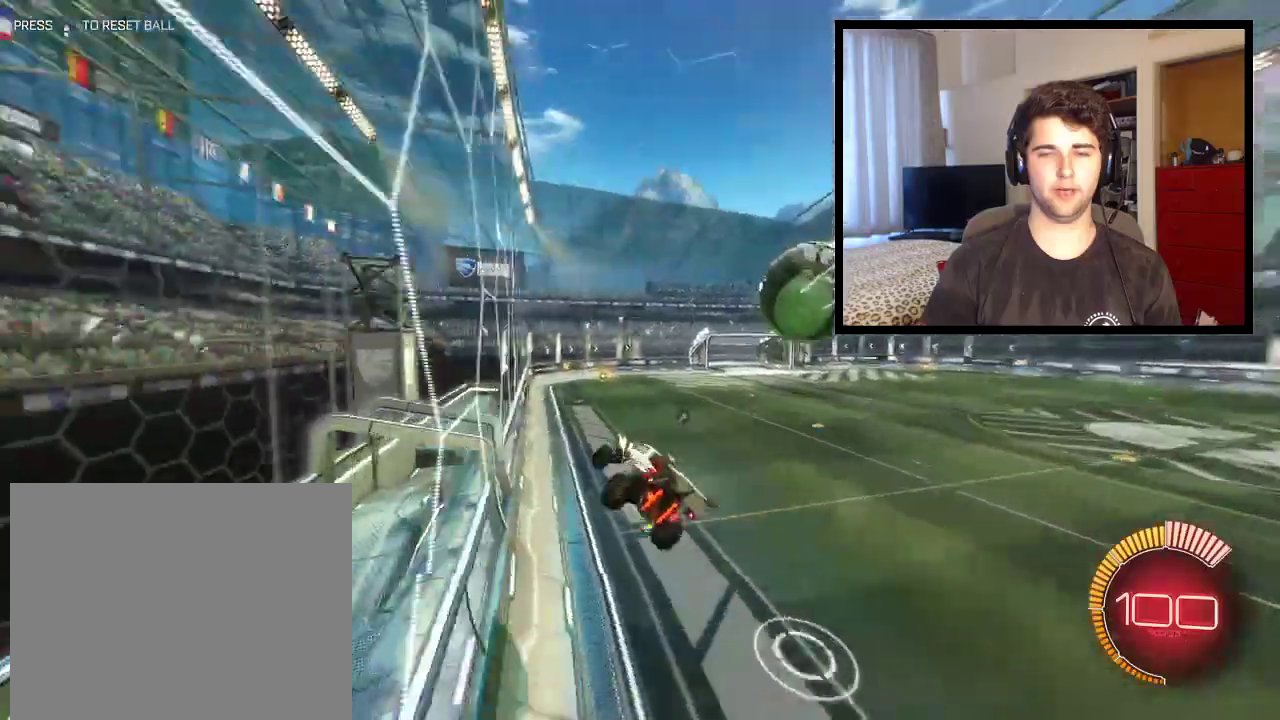
{"buttons": ["L1", "R1"], "left_stick": "center", "right_stick": "center", "events": [[200, "left_stick", "left"], [267, "left_stick", "center"]]}
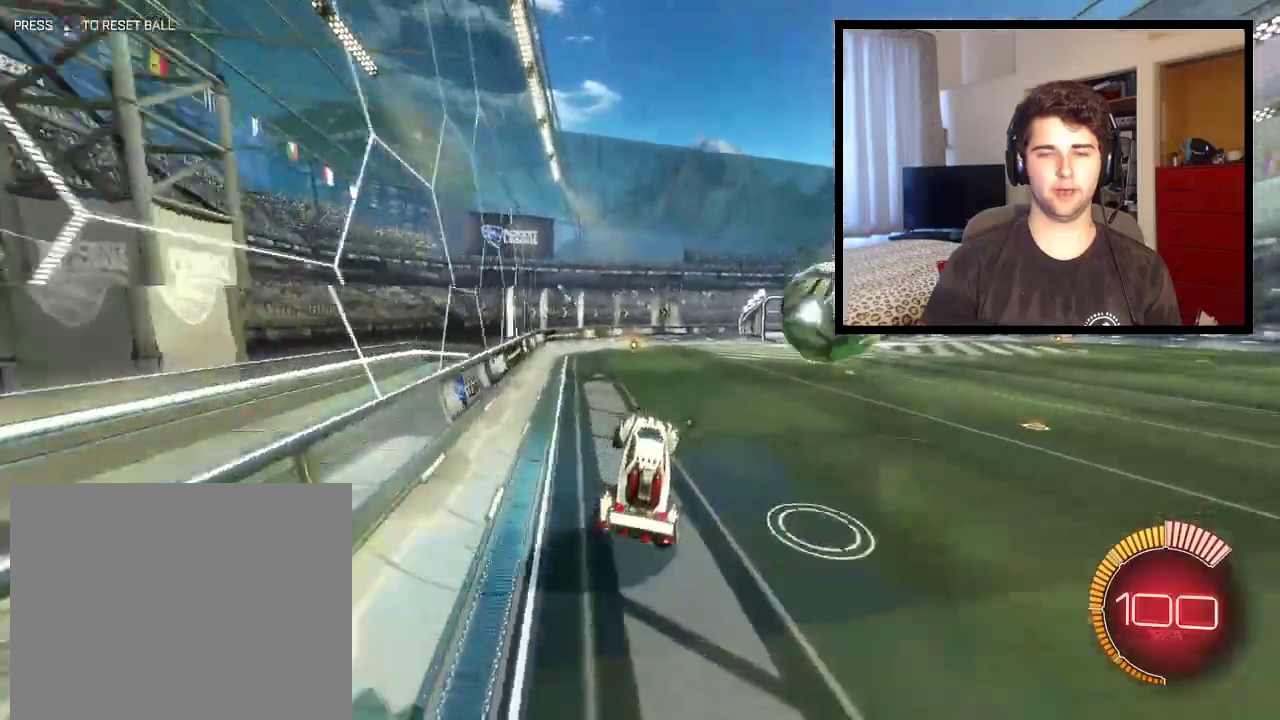
{"buttons": ["R1"], "left_stick": "right", "right_stick": "center", "events": [[67, "left_stick", "up"], [300, "CROSS", "down"], [334, "L1", "up"], [367, "left_stick", "right"], [467, "CROSS", "up"]]}
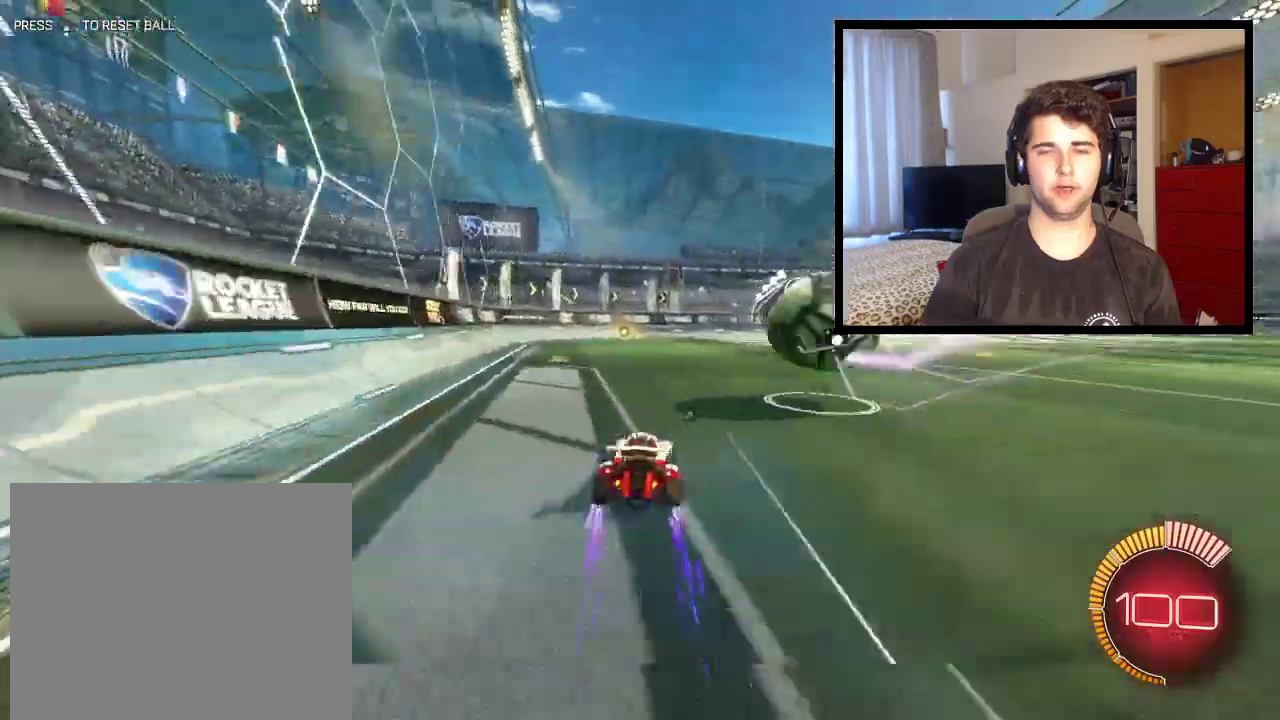
{"buttons": ["CROSS"], "left_stick": "up-right", "right_stick": "center", "events": [[33, "CROSS", "down"], [66, "left_stick", "down"], [100, "L1", "down"], [133, "R1", "up"], [133, "left_stick", "down-left"], [267, "left_stick", "center"], [300, "L1", "up"], [367, "left_stick", "up-right"], [400, "CROSS", "up"], [467, "CROSS", "down"]]}
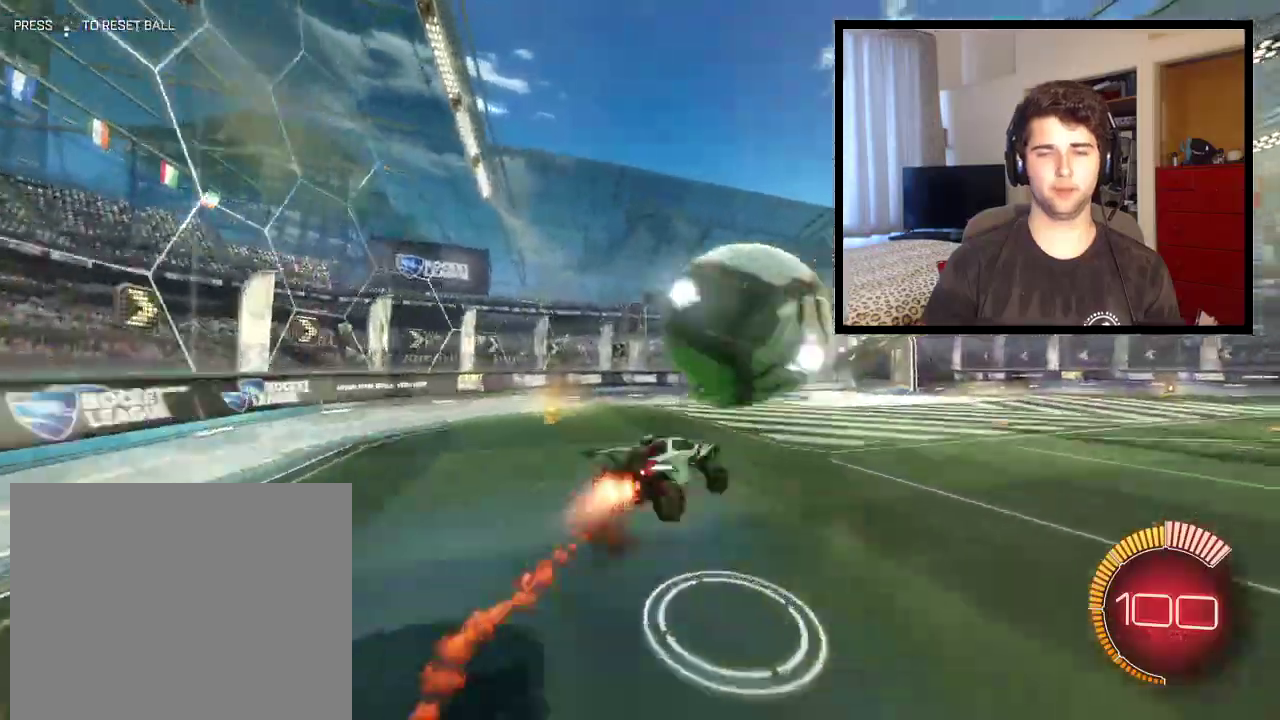
{"buttons": ["L1", "R1"], "left_stick": "up-right", "right_stick": "center", "events": [[200, "CROSS", "up"], [401, "R1", "down"], [467, "L1", "down"]]}
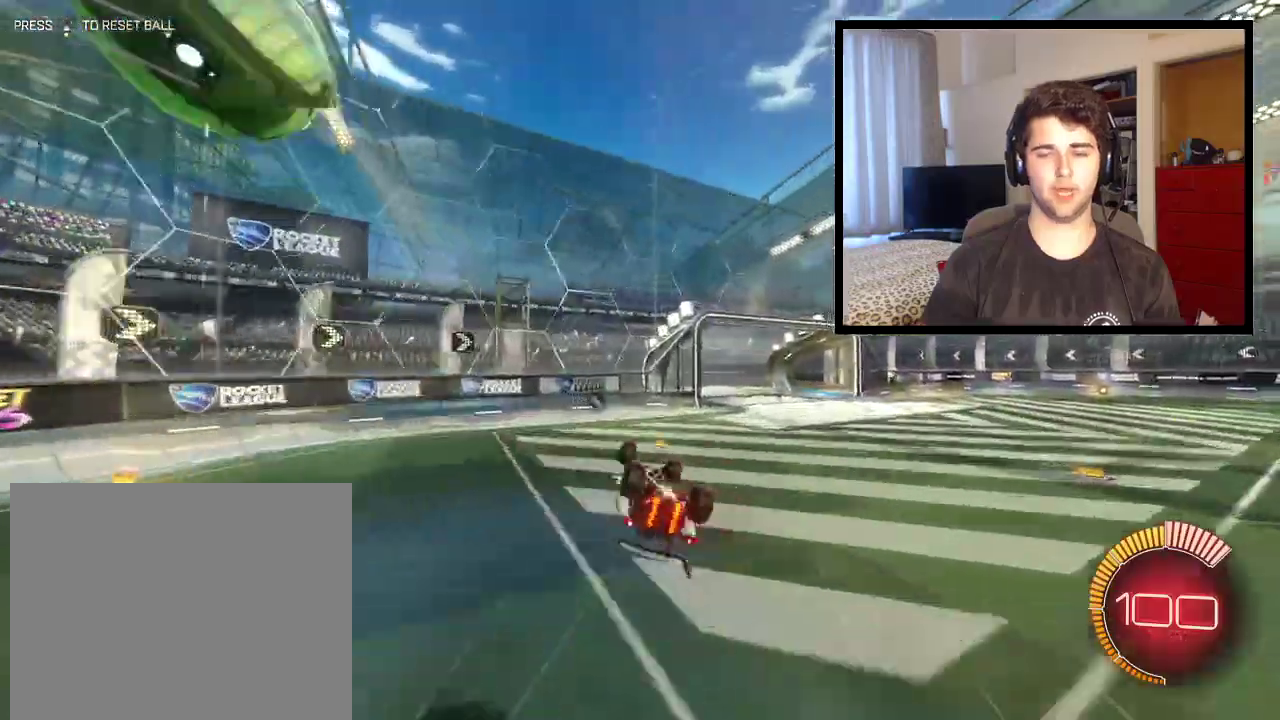
{"buttons": ["R1"], "left_stick": "down", "right_stick": "center", "events": [[66, "TRIANGLE", "down"], [200, "TRIANGLE", "up"], [400, "L1", "up"], [400, "left_stick", "down-right"], [467, "left_stick", "down"]]}
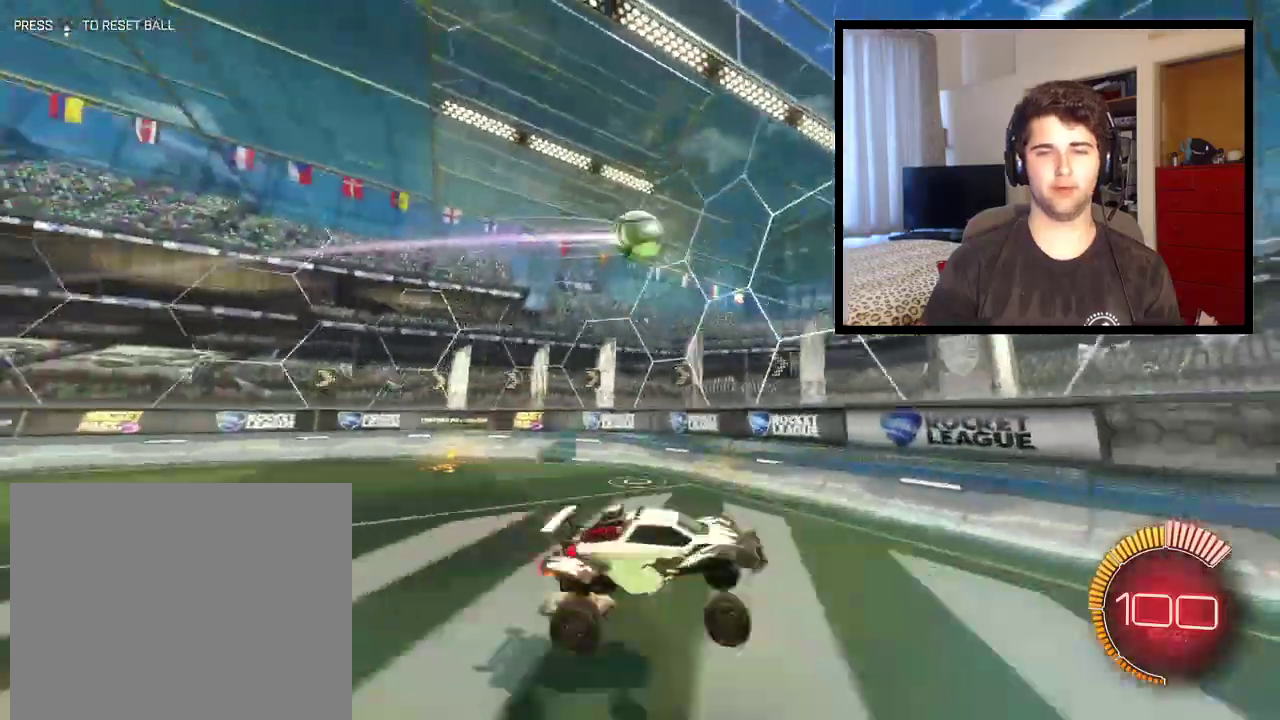
{"buttons": [], "left_stick": "down-right", "right_stick": "center", "events": [[34, "left_stick", "down-right"], [200, "R1", "up"]]}
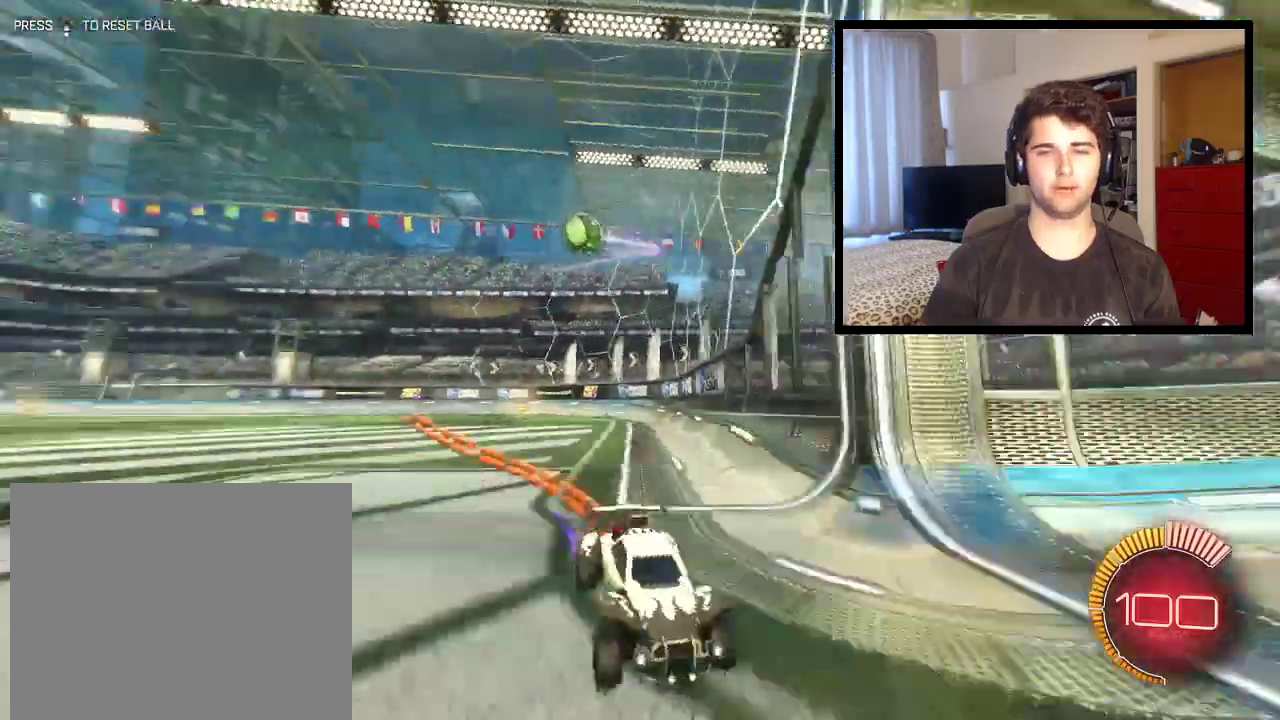
{"buttons": [], "left_stick": "right", "right_stick": "center", "events": [[33, "L1", "down"], [33, "left_stick", "right"], [200, "L1", "up"]]}
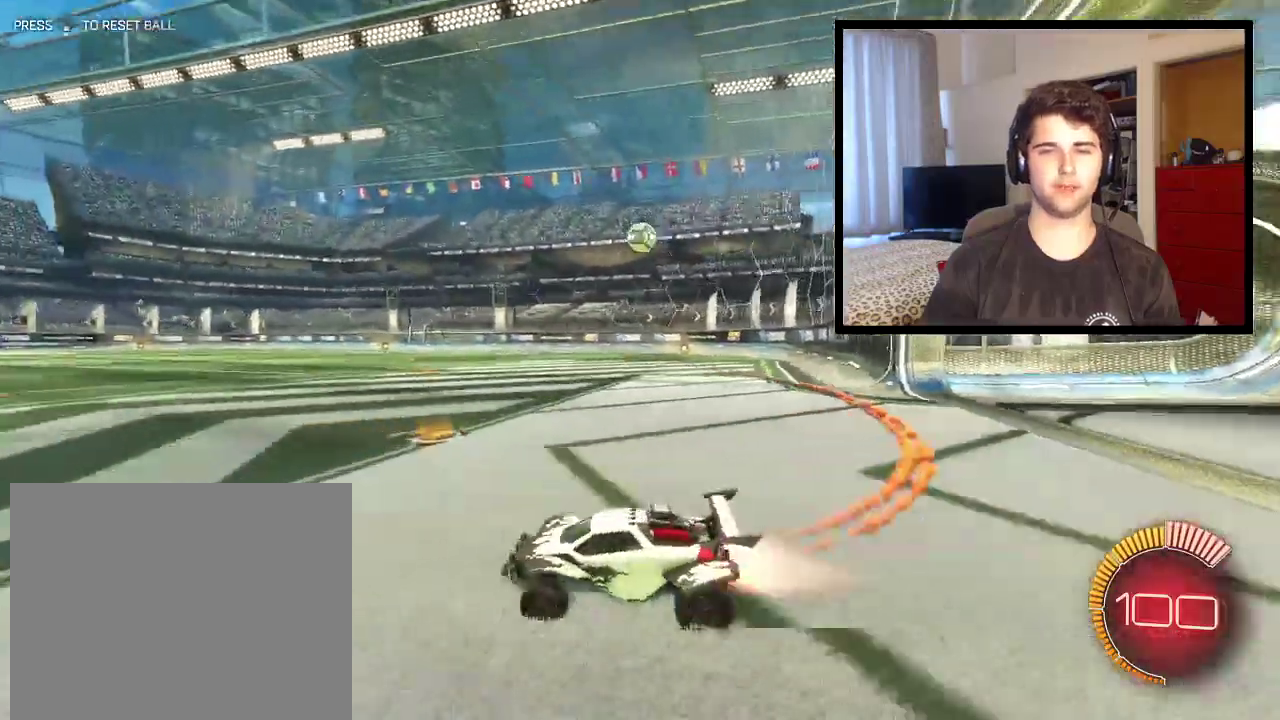
{"buttons": [], "left_stick": "right", "right_stick": "center", "events": []}
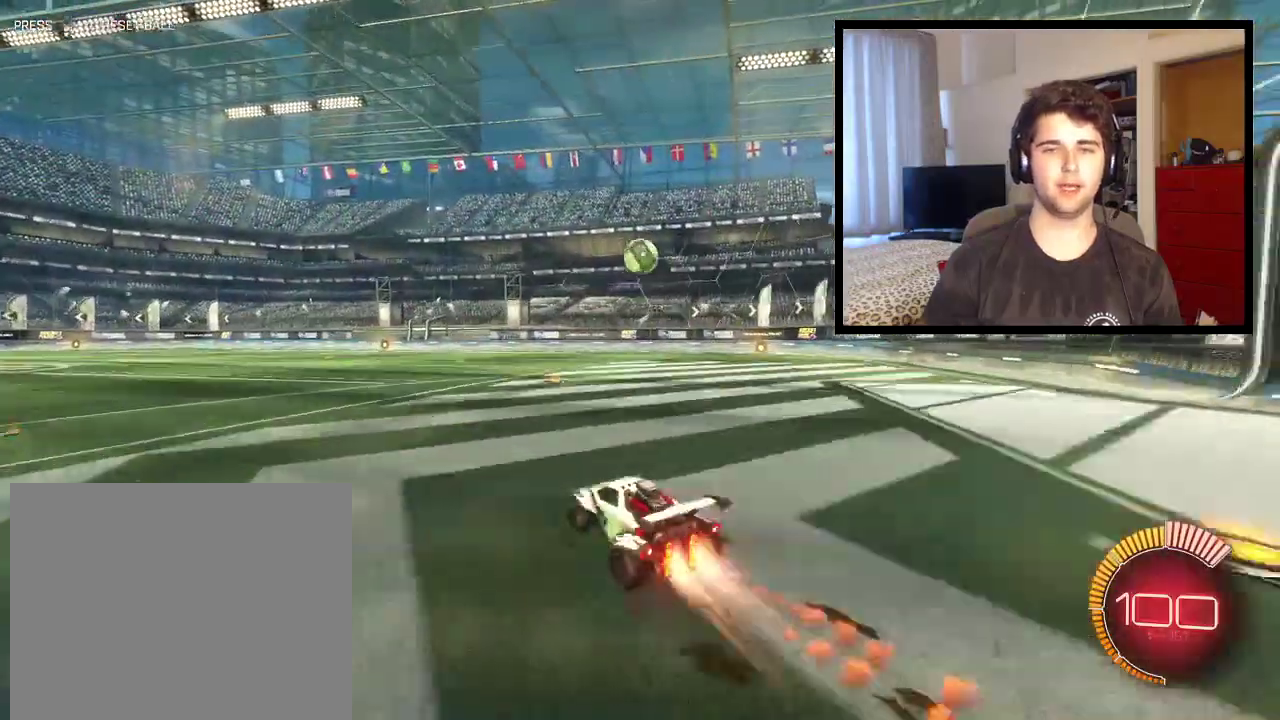
{"buttons": ["CROSS"], "left_stick": "center", "right_stick": "center", "events": [[34, "CROSS", "down"], [67, "left_stick", "down"], [201, "left_stick", "down-left"], [334, "left_stick", "center"]]}
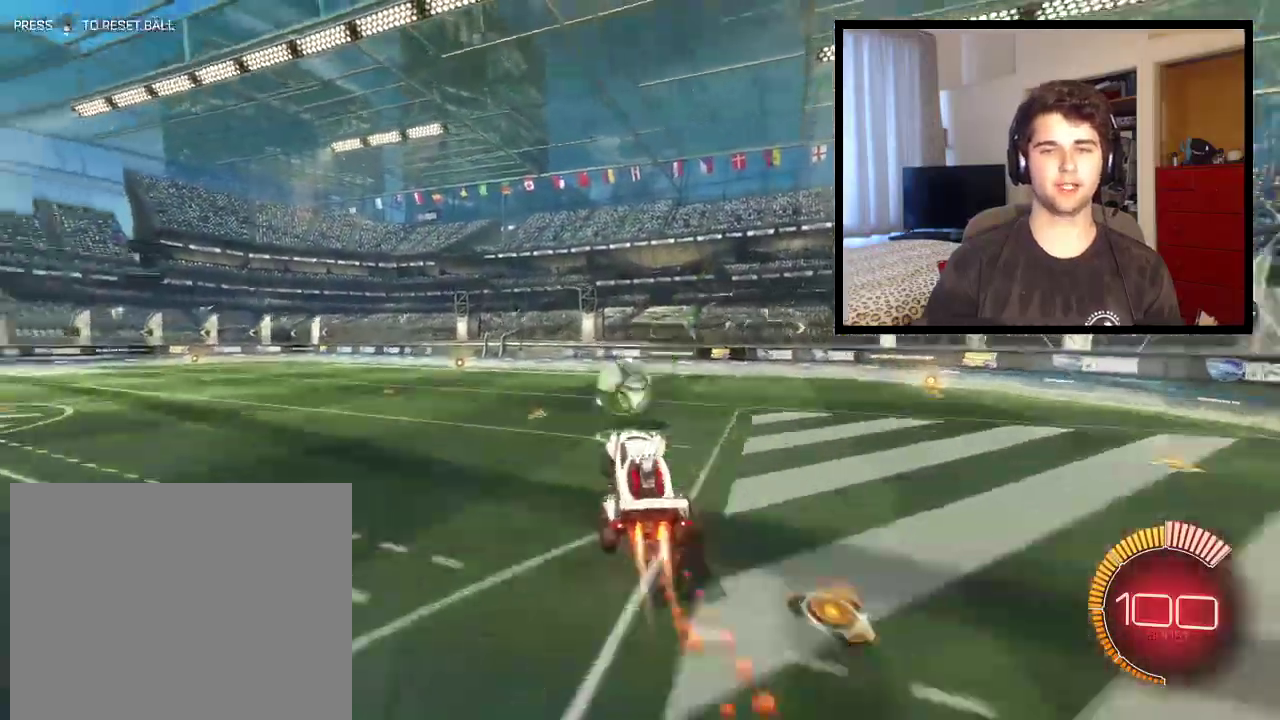
{"buttons": ["TRIANGLE"], "left_stick": "down", "right_stick": "center", "events": [[133, "CROSS", "up"], [167, "left_stick", "up-left"], [233, "CROSS", "down"], [334, "left_stick", "down"], [367, "CROSS", "up"], [400, "TRIANGLE", "down"]]}
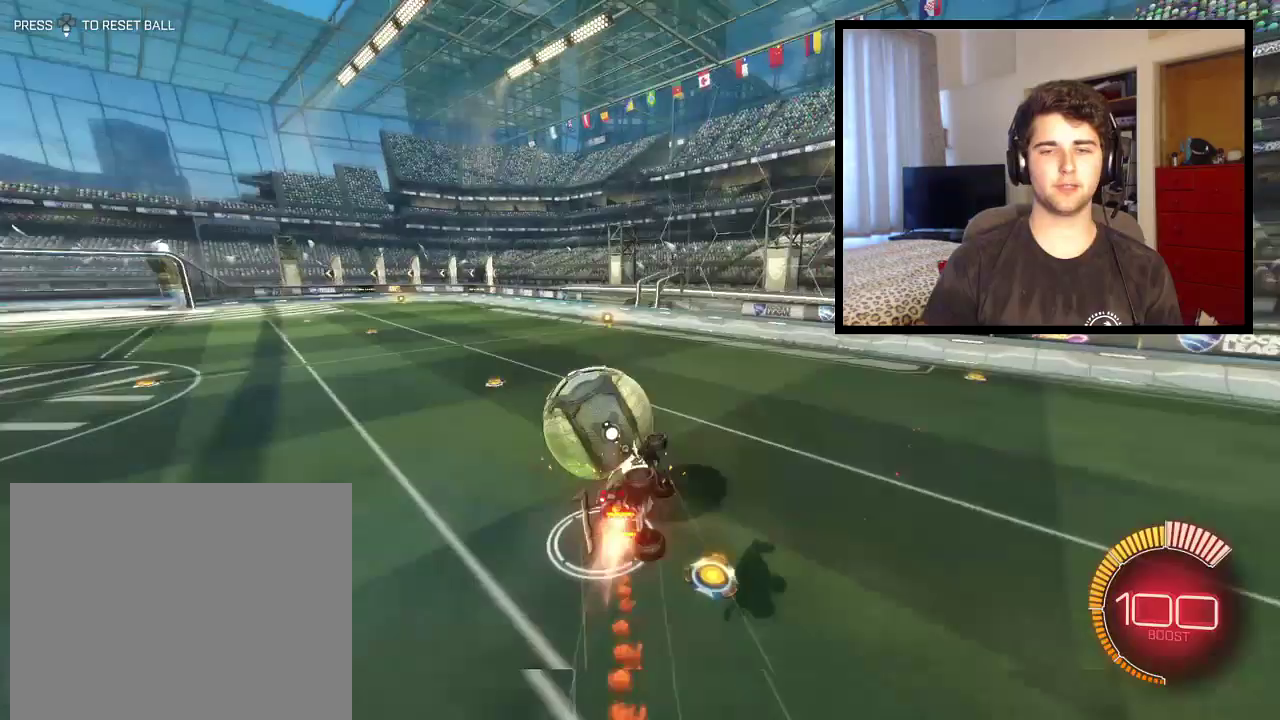
{"buttons": ["L1", "R1"], "left_stick": "left", "right_stick": "center", "events": [[100, "TRIANGLE", "up"], [100, "left_stick", "down-left"], [267, "left_stick", "left"], [301, "L1", "down"], [334, "TRIANGLE", "down"], [434, "R1", "down"], [501, "TRIANGLE", "up"]]}
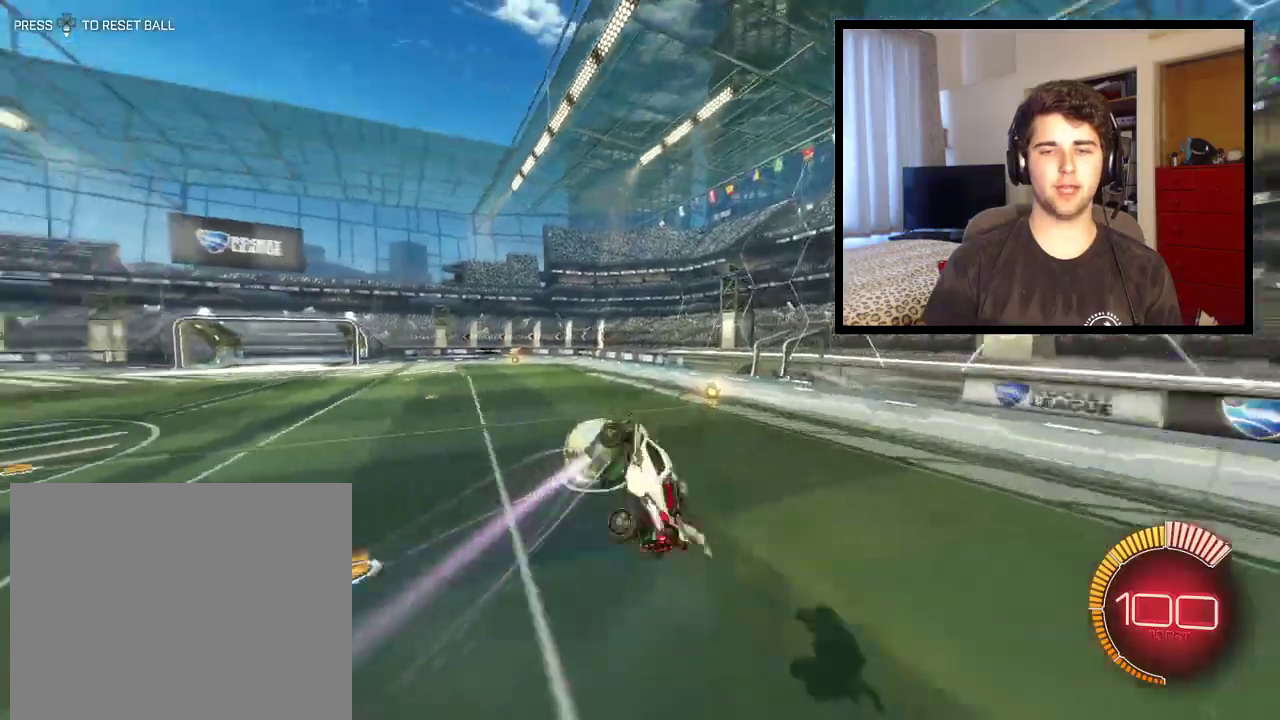
{"buttons": ["R1"], "left_stick": "right", "right_stick": "center", "events": [[100, "left_stick", "up"], [167, "L1", "up"], [200, "left_stick", "right"], [300, "left_stick", "center"], [434, "left_stick", "right"]]}
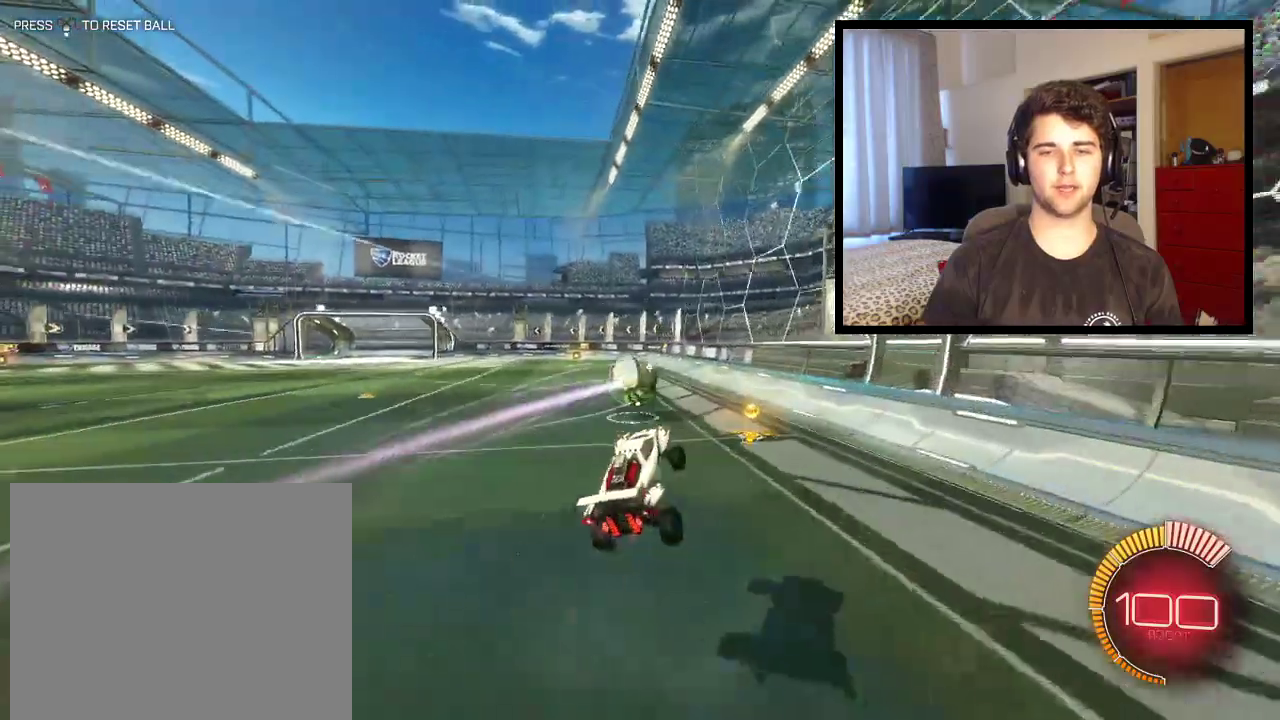
{"buttons": [], "left_stick": "left", "right_stick": "center", "events": [[67, "R1", "up"], [67, "left_stick", "center"], [234, "left_stick", "left"]]}
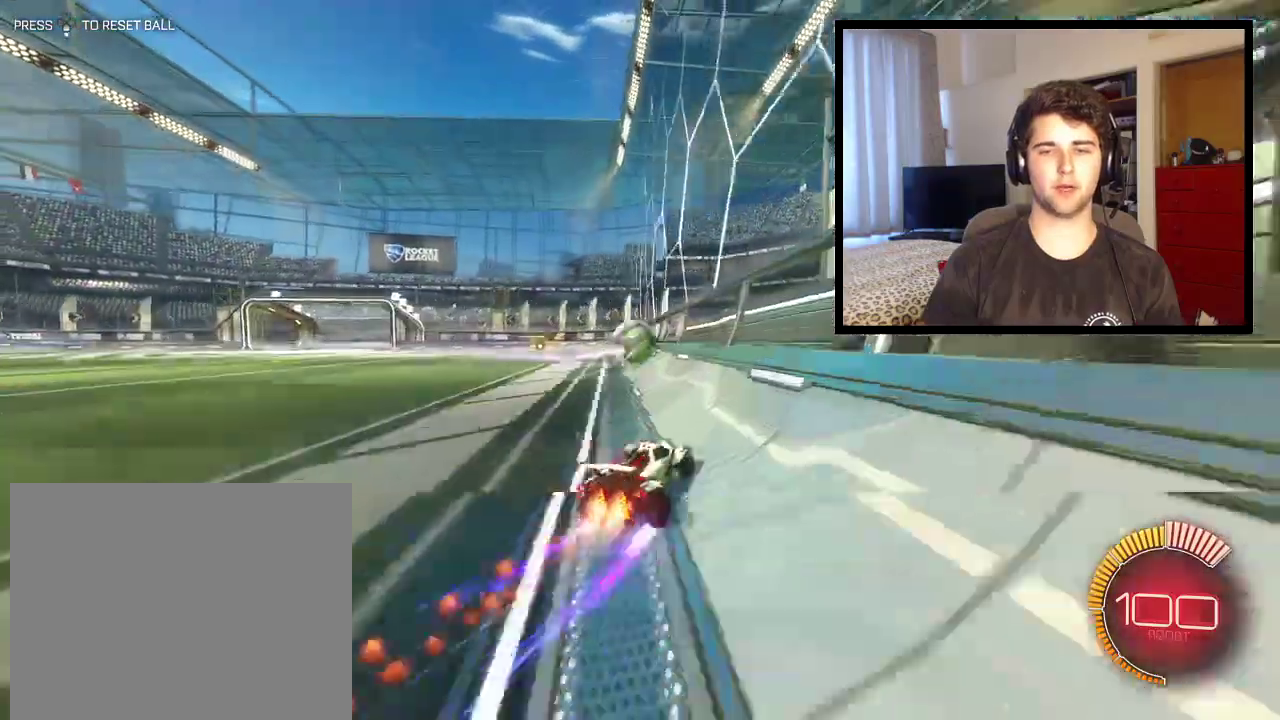
{"buttons": [], "left_stick": "center", "right_stick": "center", "events": [[200, "left_stick", "center"], [233, "TRIANGLE", "down"], [434, "TRIANGLE", "up"]]}
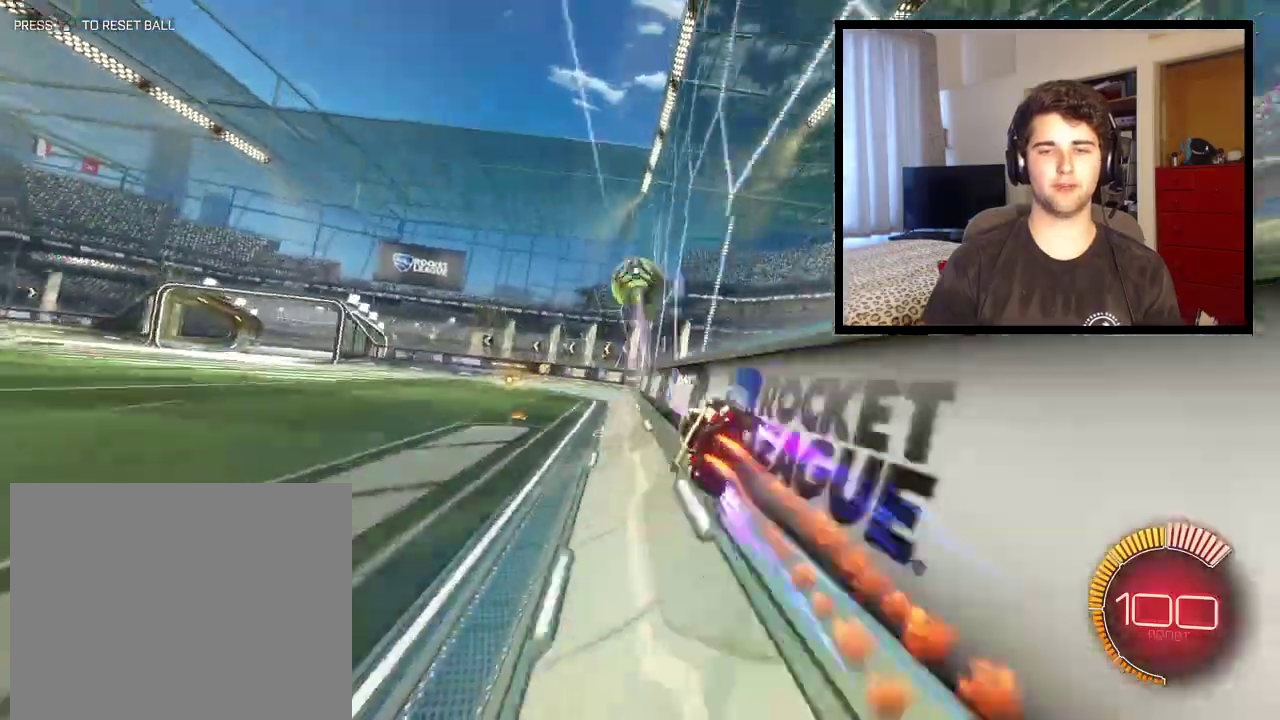
{"buttons": [], "left_stick": "center", "right_stick": "center", "events": []}